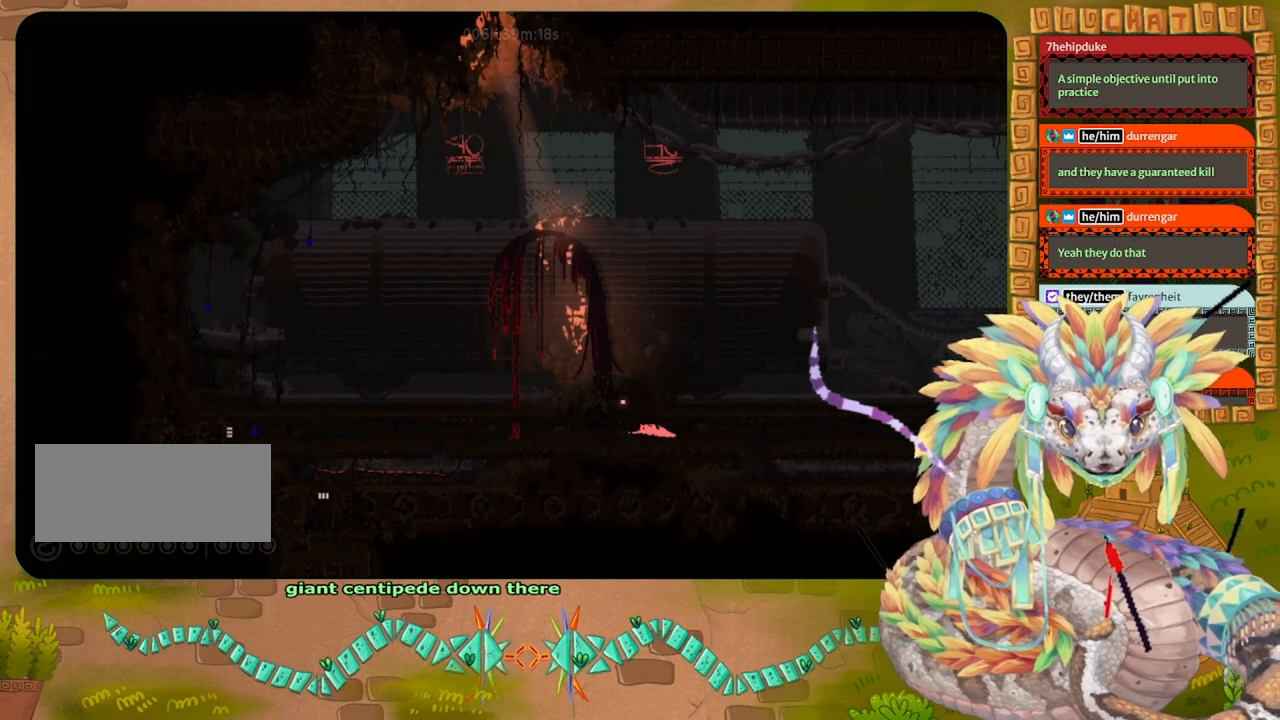
Gameplay with keyboard and mouse; each line is a JSON object with the keys held at the frame after it. "events" lists presses ("down") and releases ("up") of "down", "grab", "jump", "left", "right", "spin", "throw" and "up" between this image and that frame as [ms after this image, input, new state], when the widget could be followed in between. No other keys are recorded. Mouse buttons are not recorded. Key names are as the overlay labels them; some are game actions (e.g. jump) rather than physical keys. Not read: mouse_move.
{"keys": ["left"], "events": [[133, "left", "down"]]}
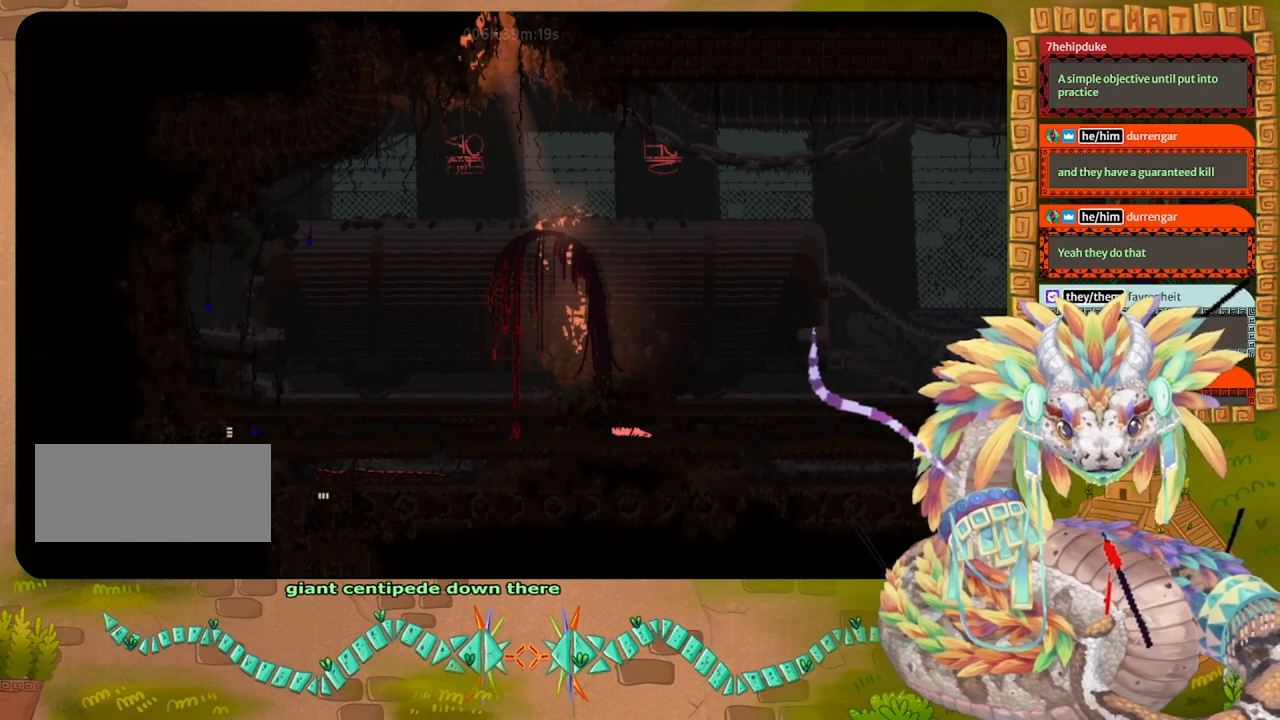
{"keys": ["left"], "events": []}
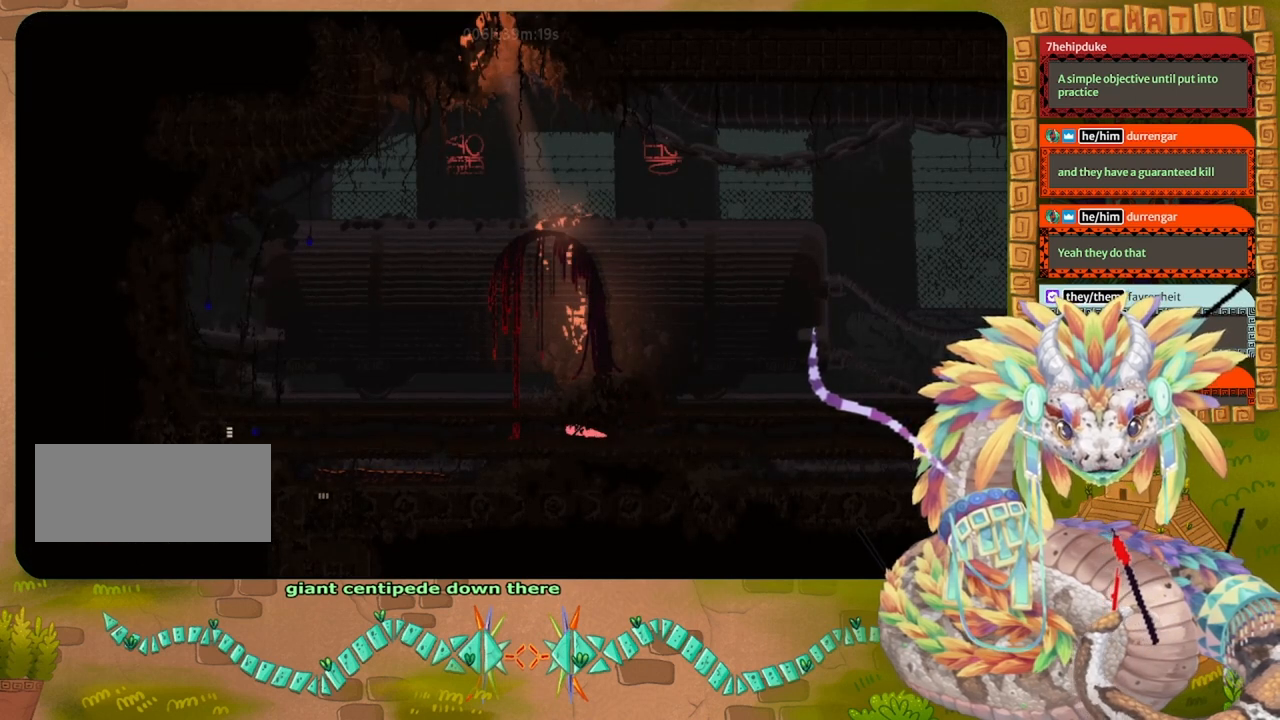
{"keys": [], "events": [[33, "left", "up"]]}
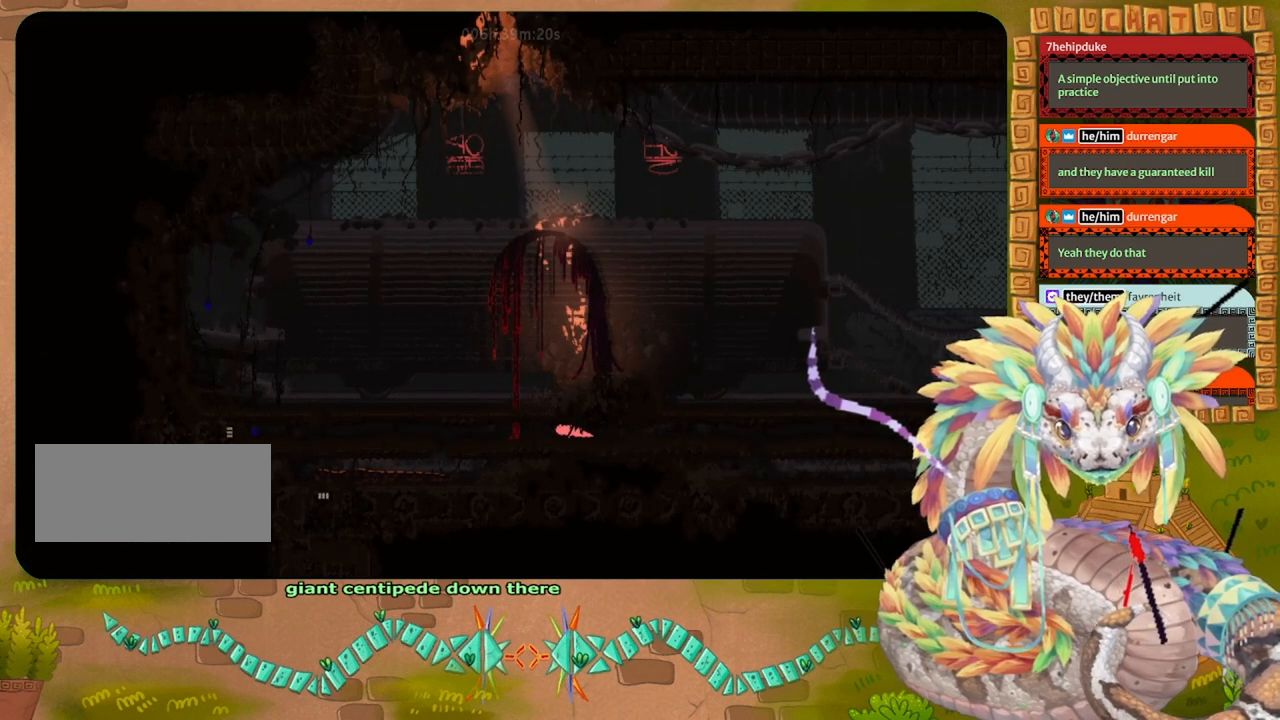
{"keys": ["left"], "events": [[200, "left", "down"]]}
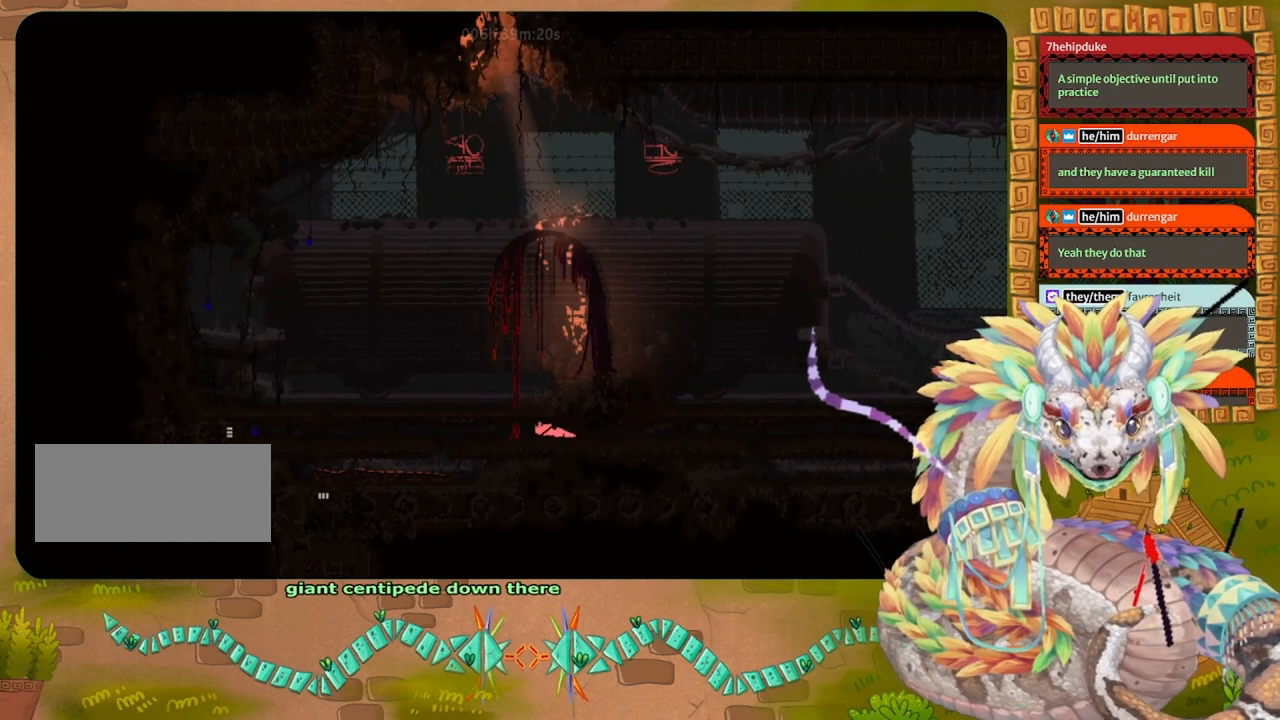
{"keys": ["left"], "events": []}
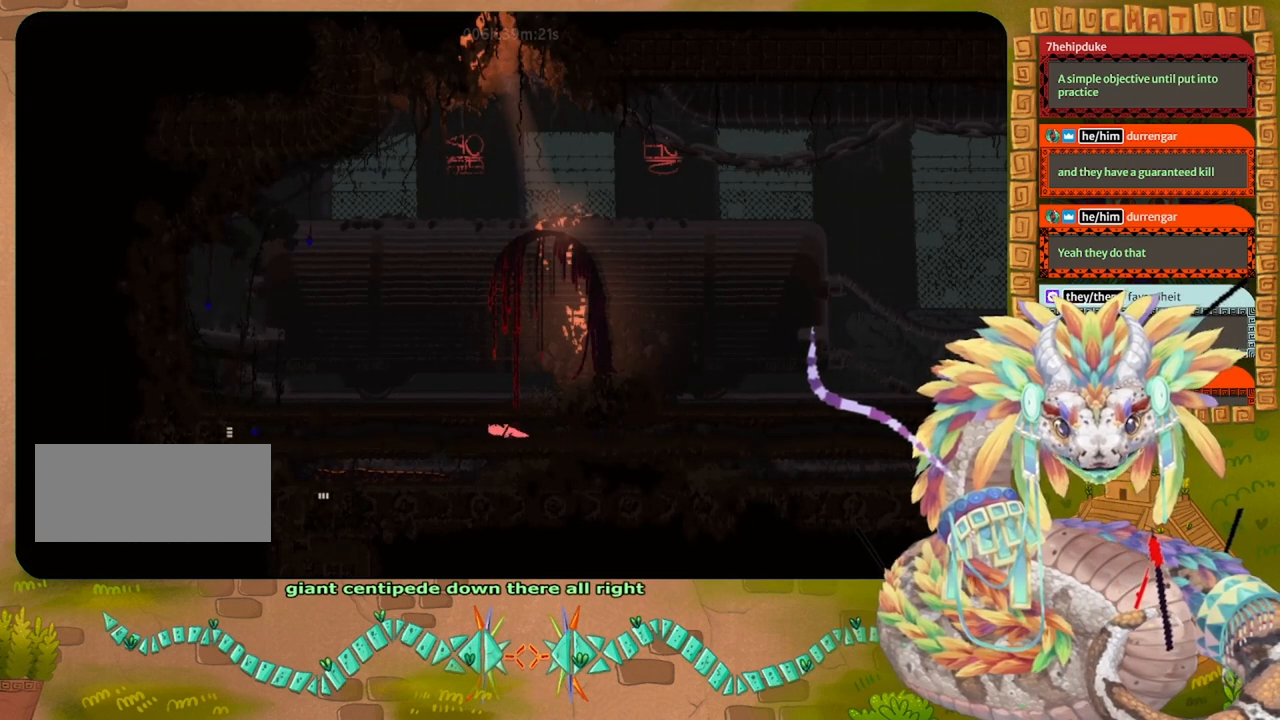
{"keys": ["left"], "events": []}
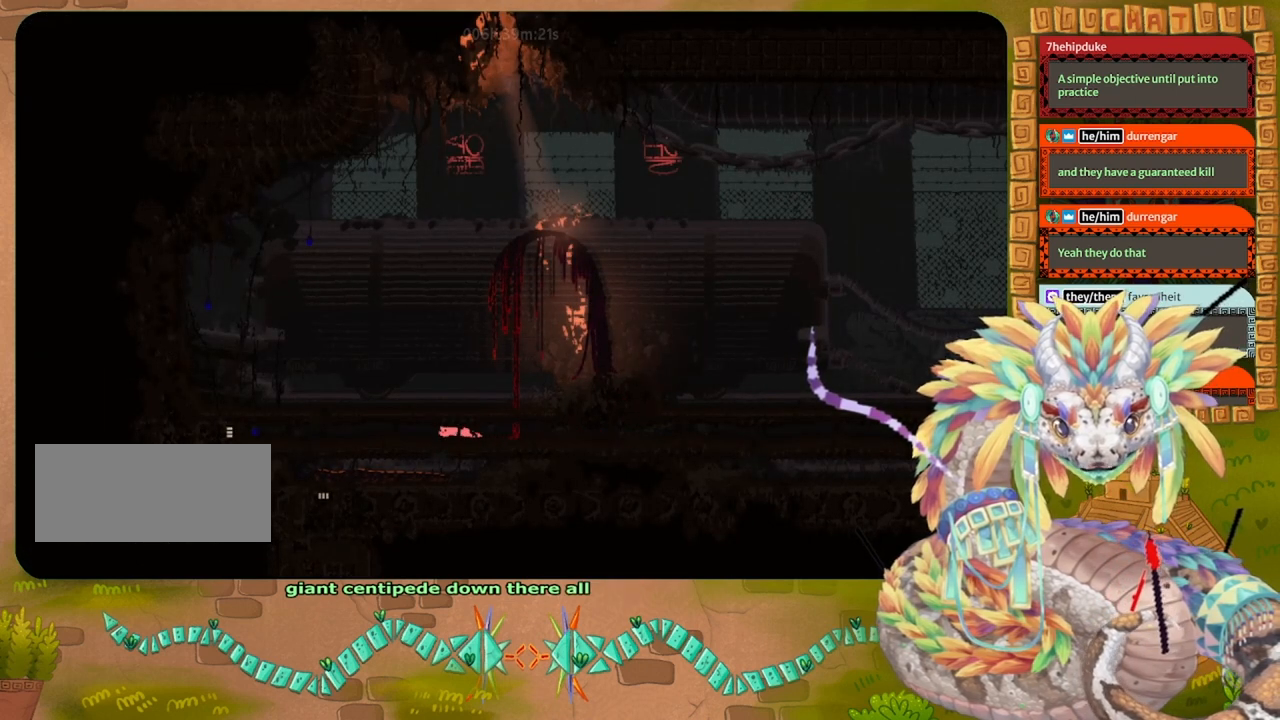
{"keys": ["grab", "right"], "events": [[67, "left", "up"], [133, "grab", "down"], [267, "grab", "up"], [433, "right", "down"], [500, "grab", "down"]]}
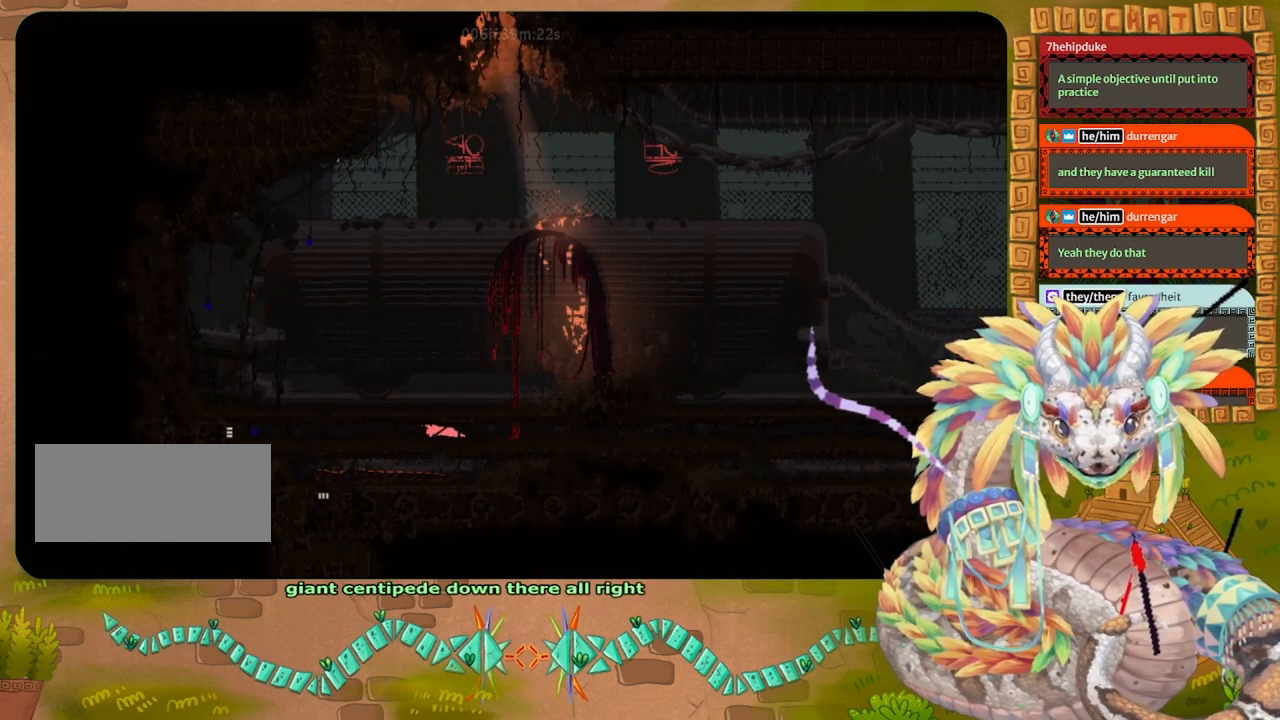
{"keys": ["grab"], "events": [[67, "grab", "up"], [200, "grab", "down"], [267, "right", "up"], [300, "grab", "up"], [433, "grab", "down"]]}
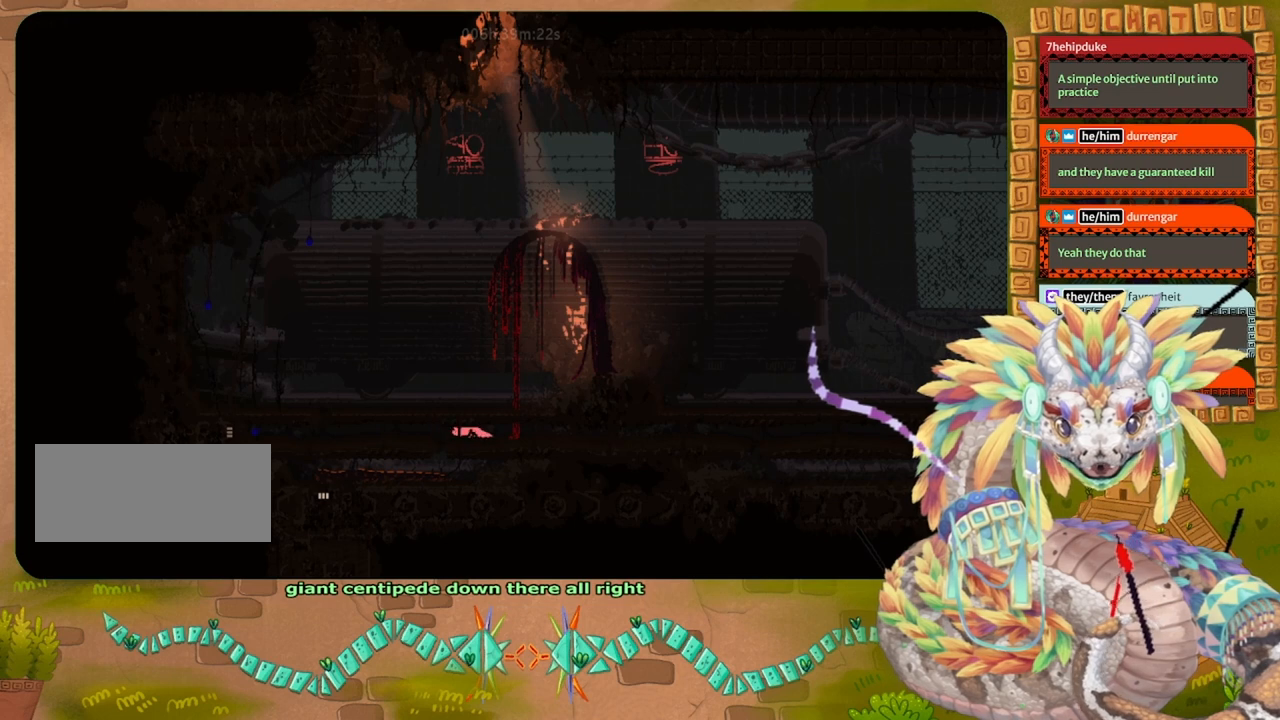
{"keys": ["left"], "events": [[33, "grab", "up"], [167, "grab", "down"], [167, "left", "down"], [267, "grab", "up"]]}
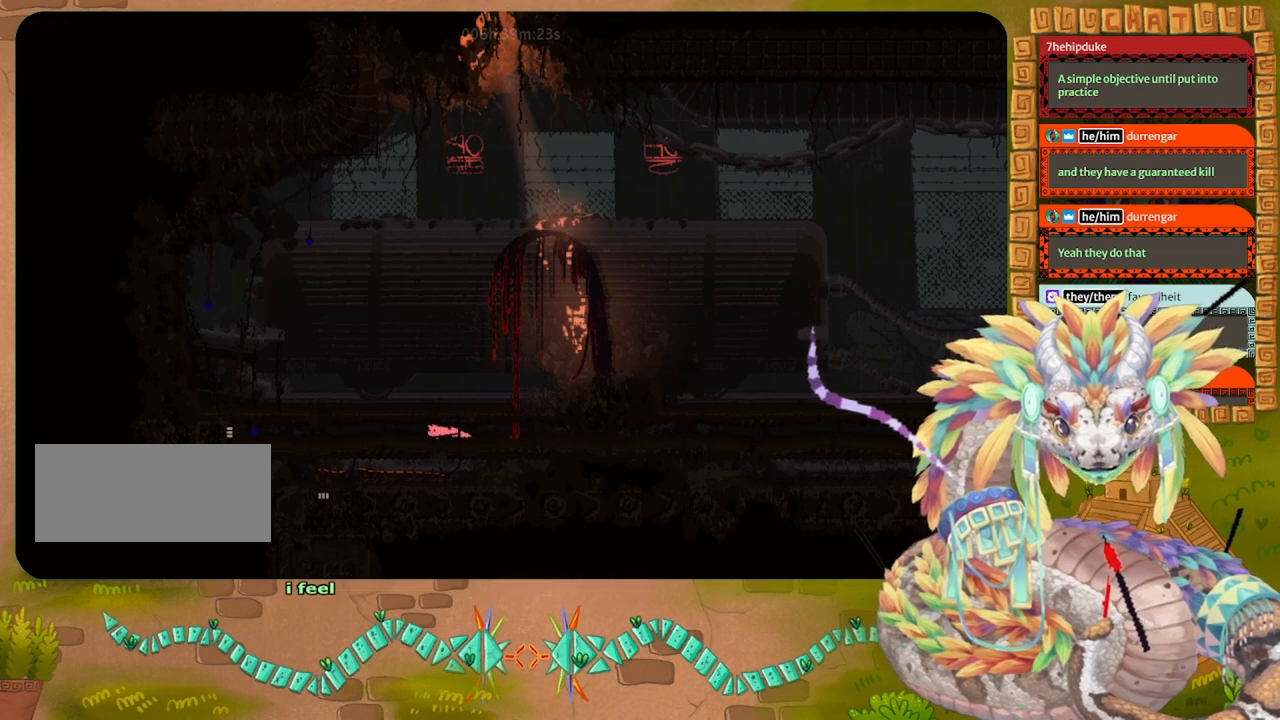
{"keys": ["left"], "events": []}
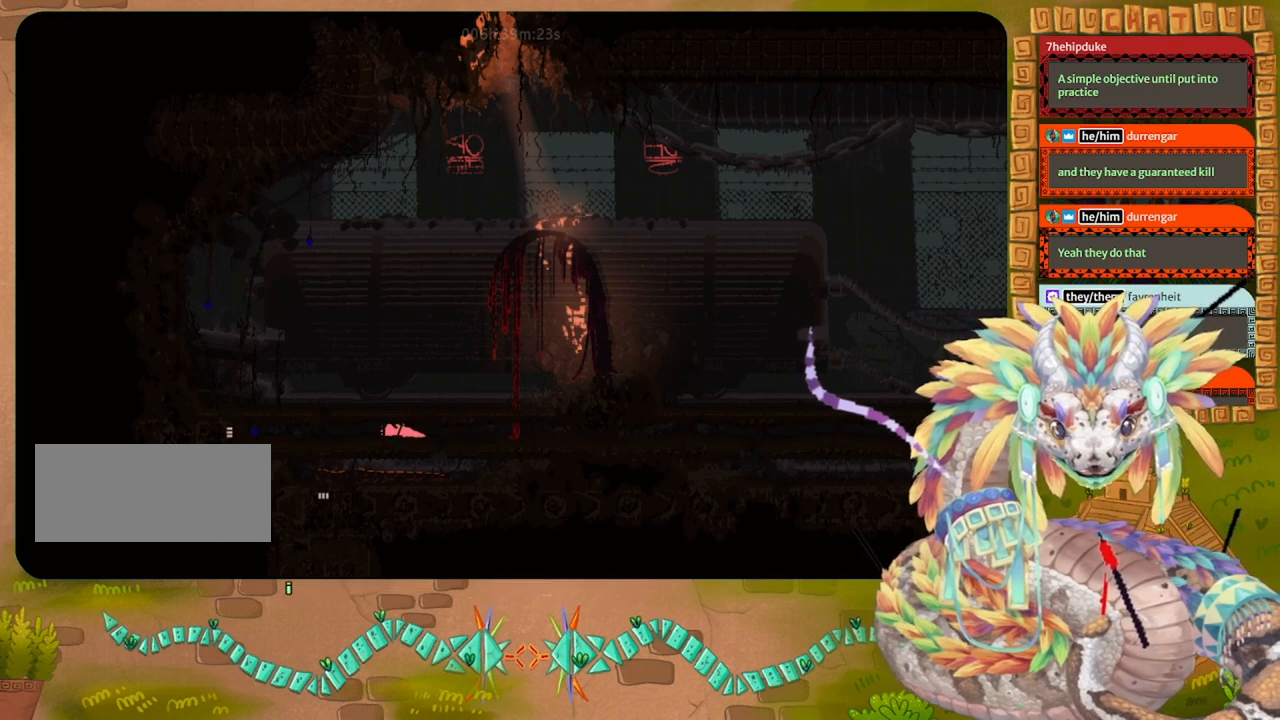
{"keys": ["left"], "events": []}
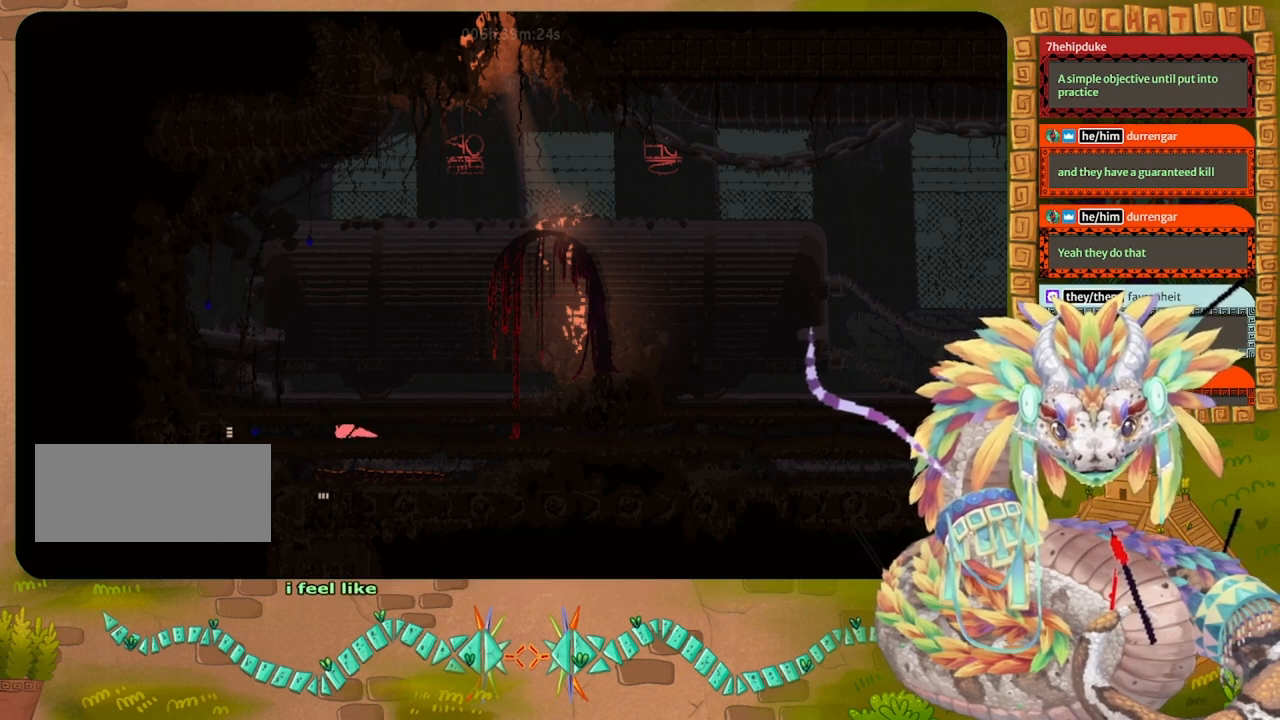
{"keys": ["left"], "events": []}
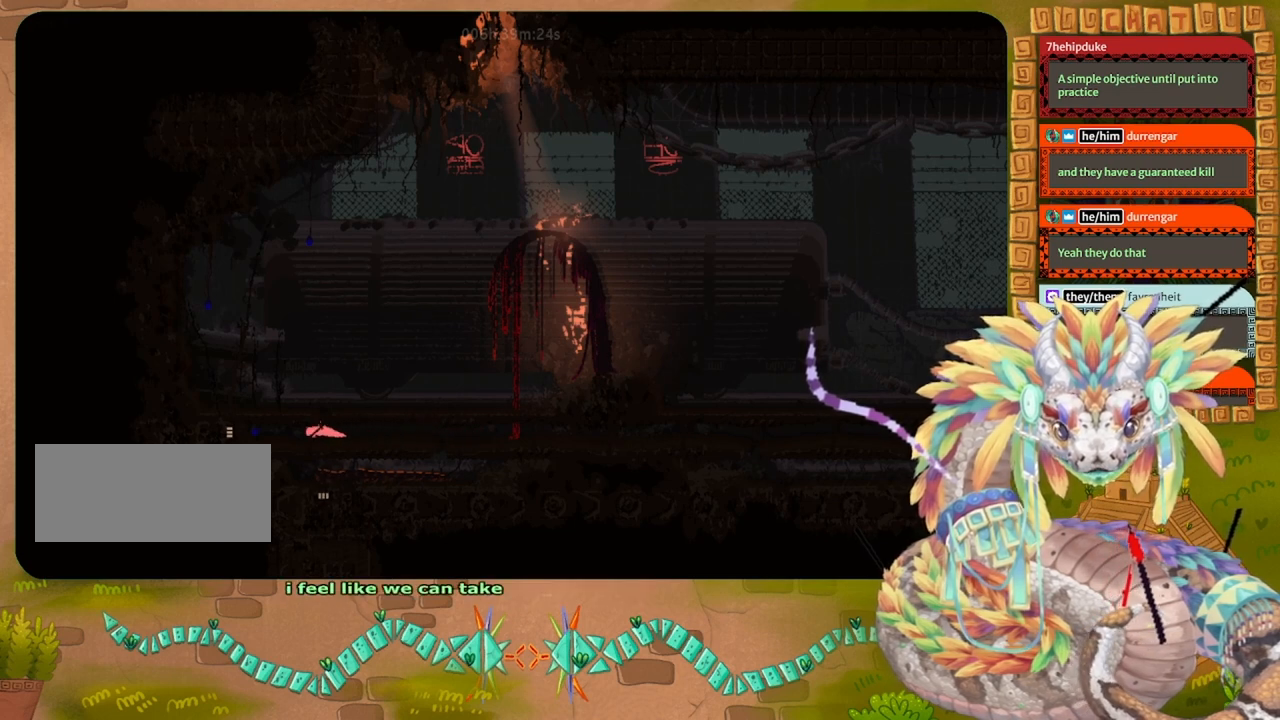
{"keys": ["left"], "events": []}
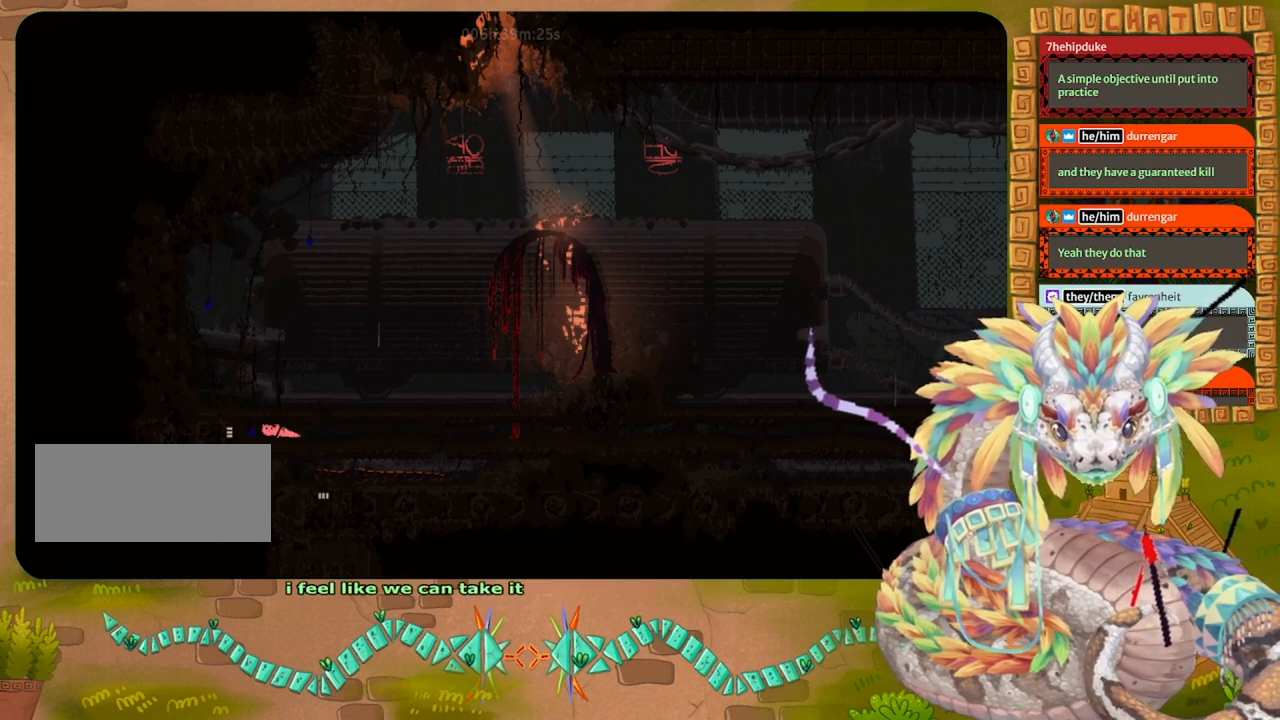
{"keys": ["left"], "events": []}
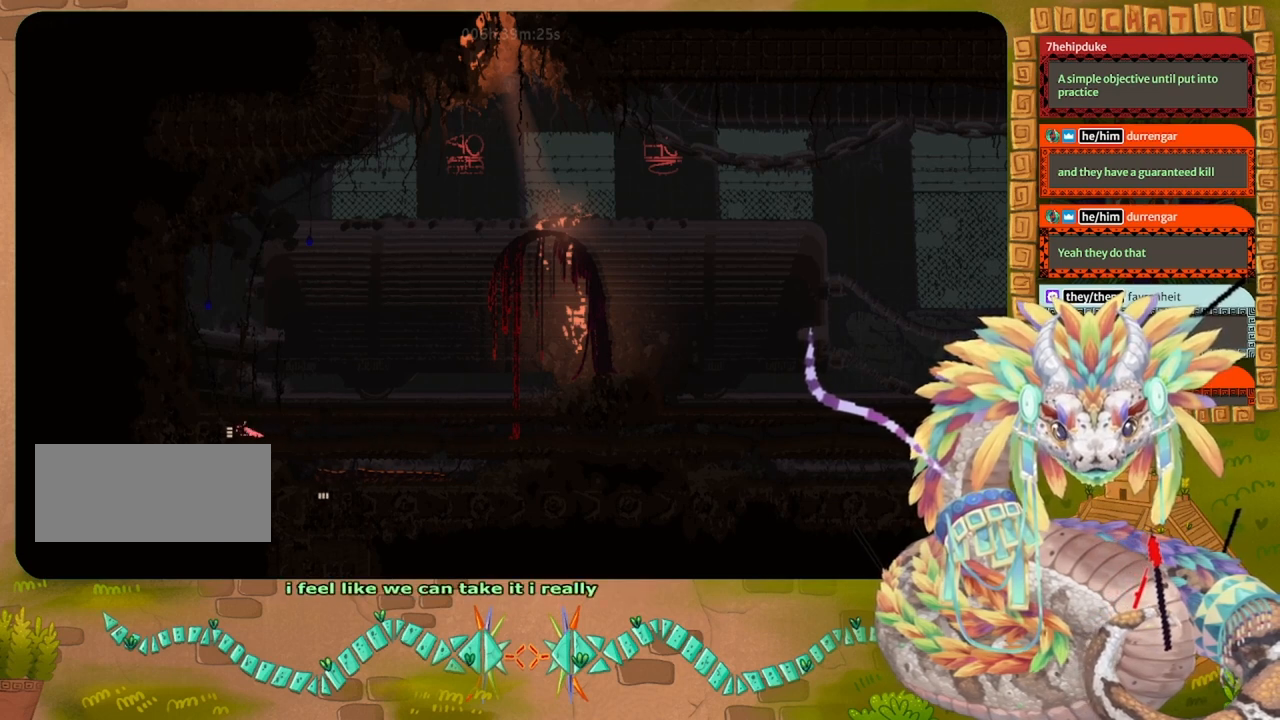
{"keys": ["left"], "events": []}
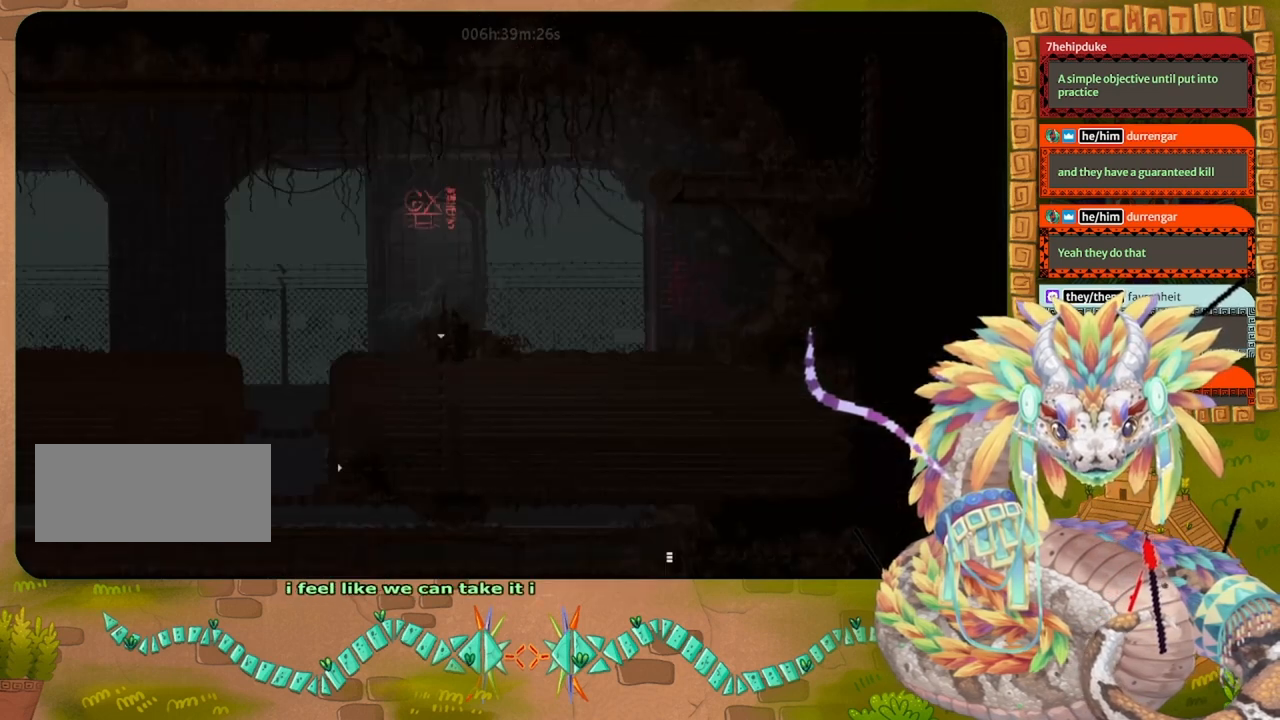
{"keys": ["left"], "events": []}
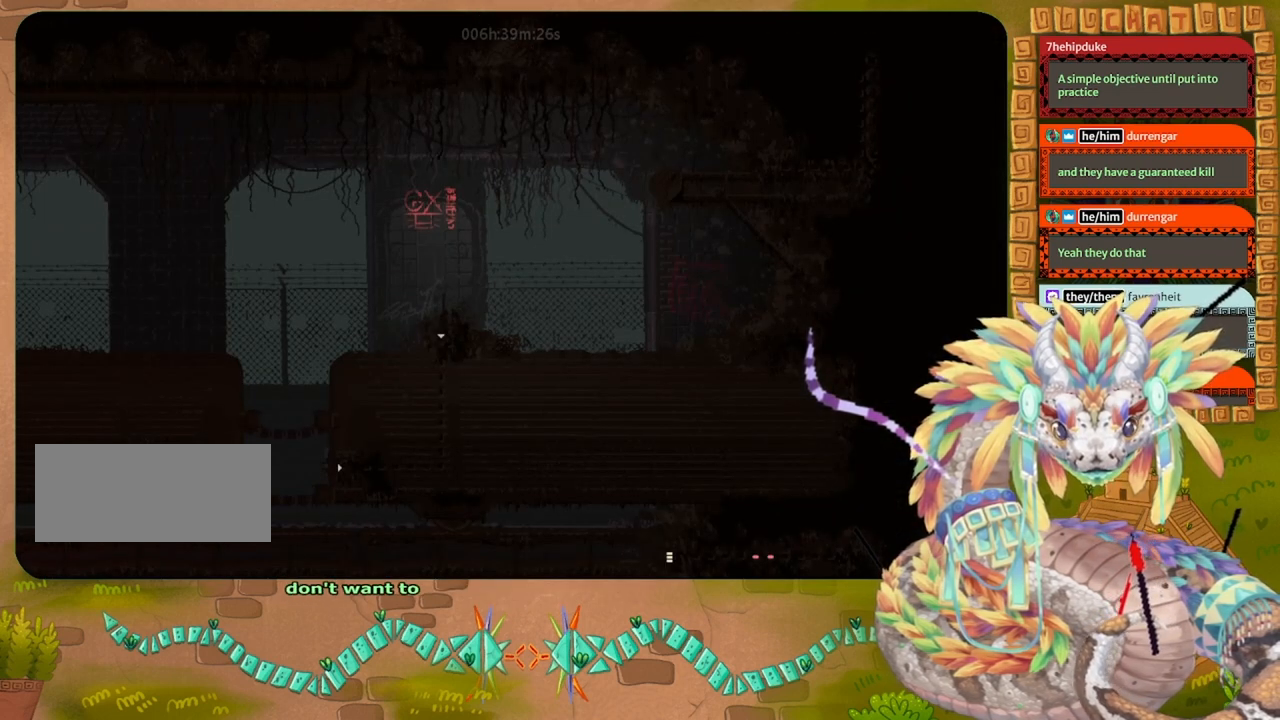
{"keys": [], "events": [[333, "left", "up"]]}
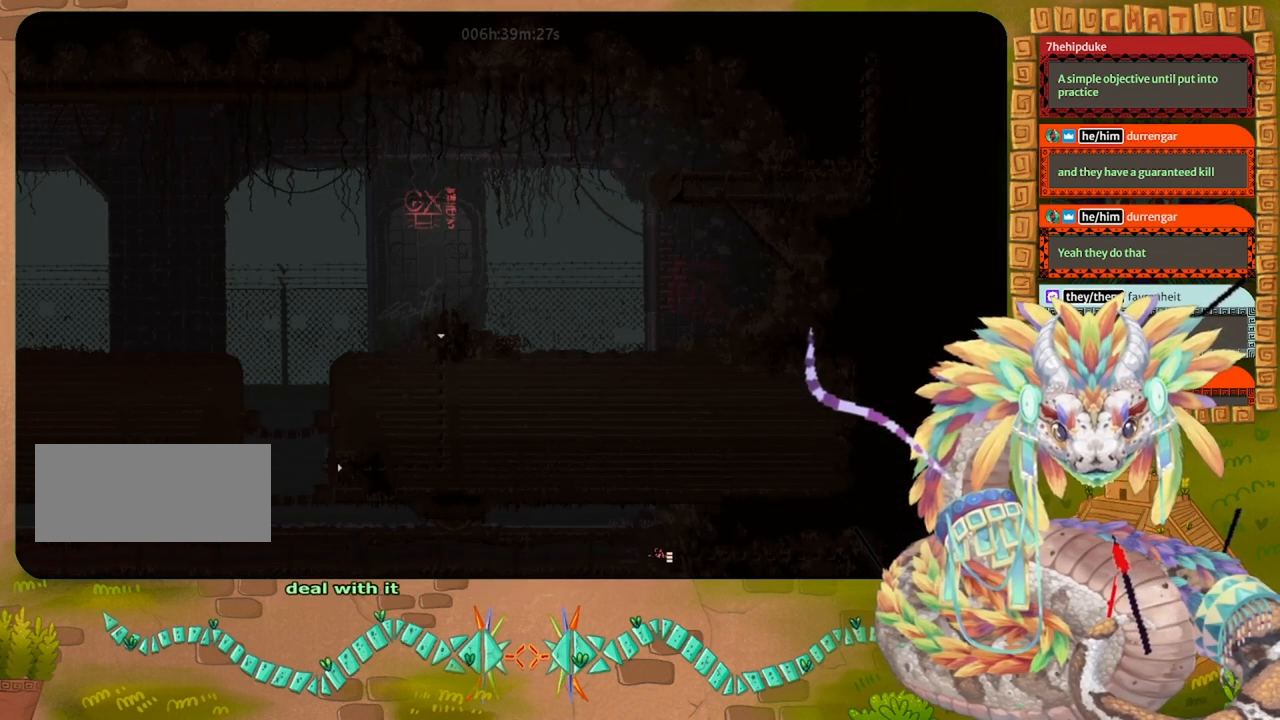
{"keys": [], "events": []}
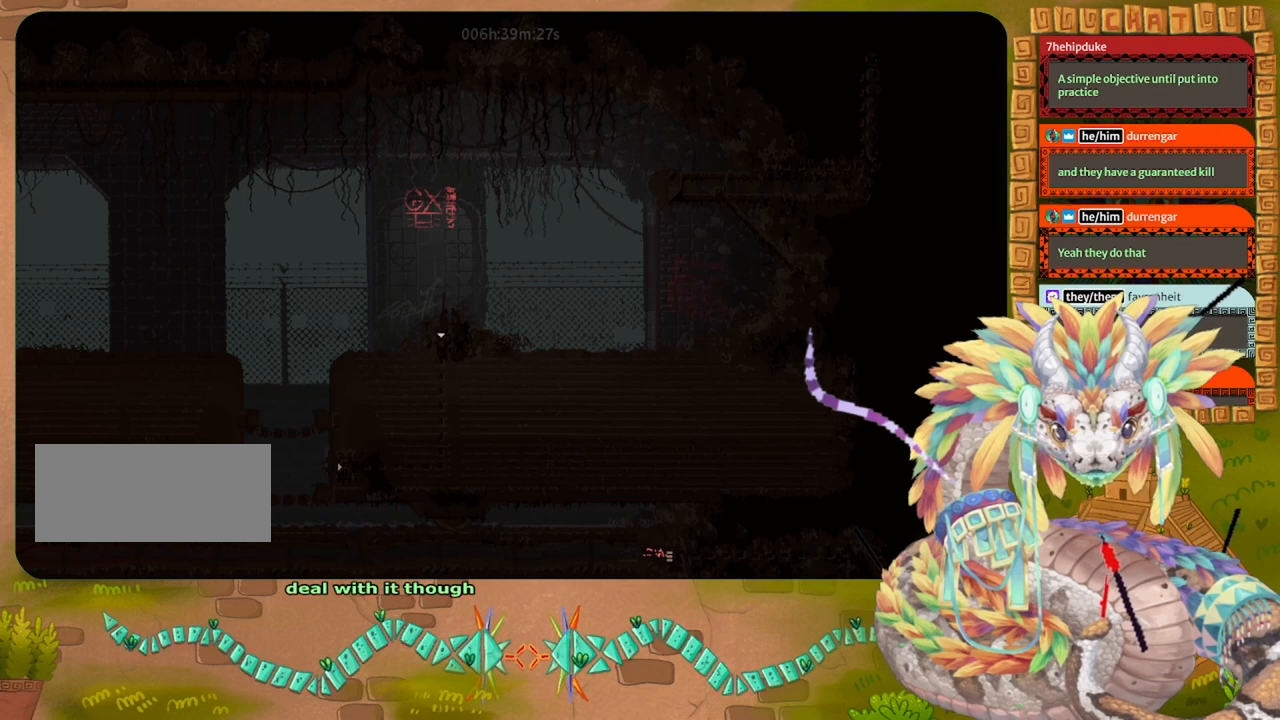
{"keys": [], "events": []}
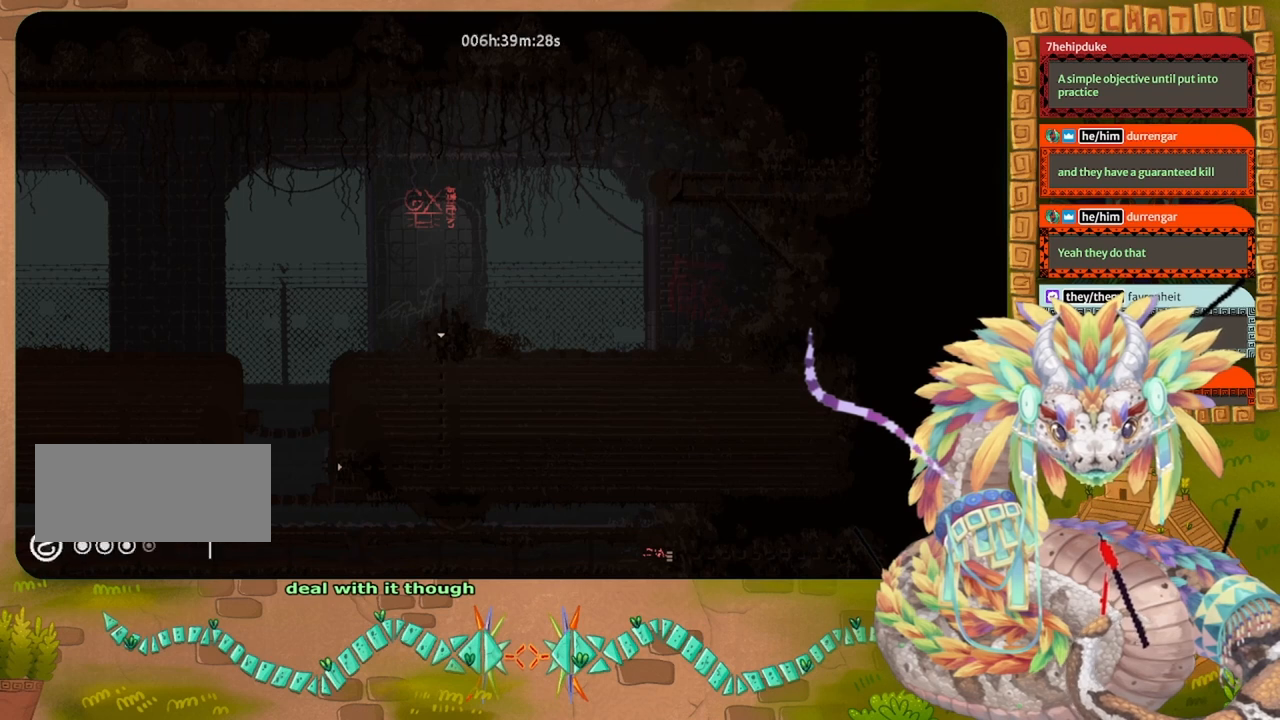
{"keys": [], "events": []}
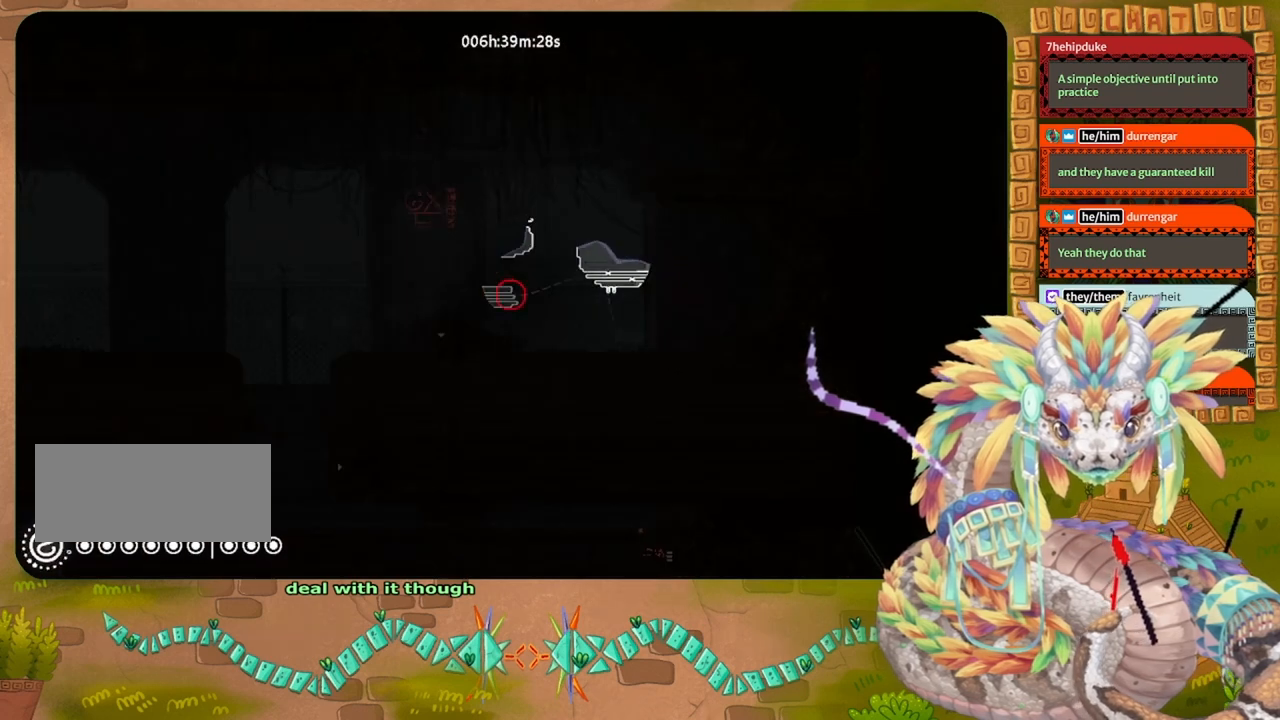
{"keys": [], "events": []}
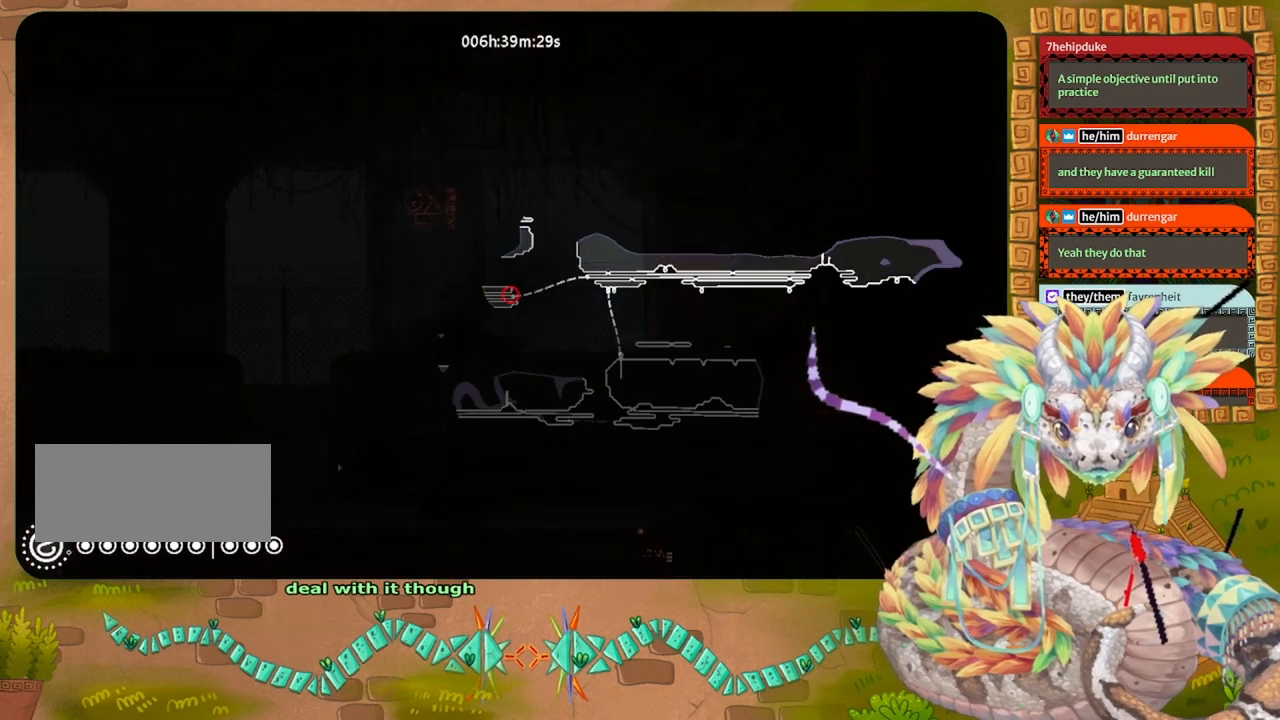
{"keys": [], "events": []}
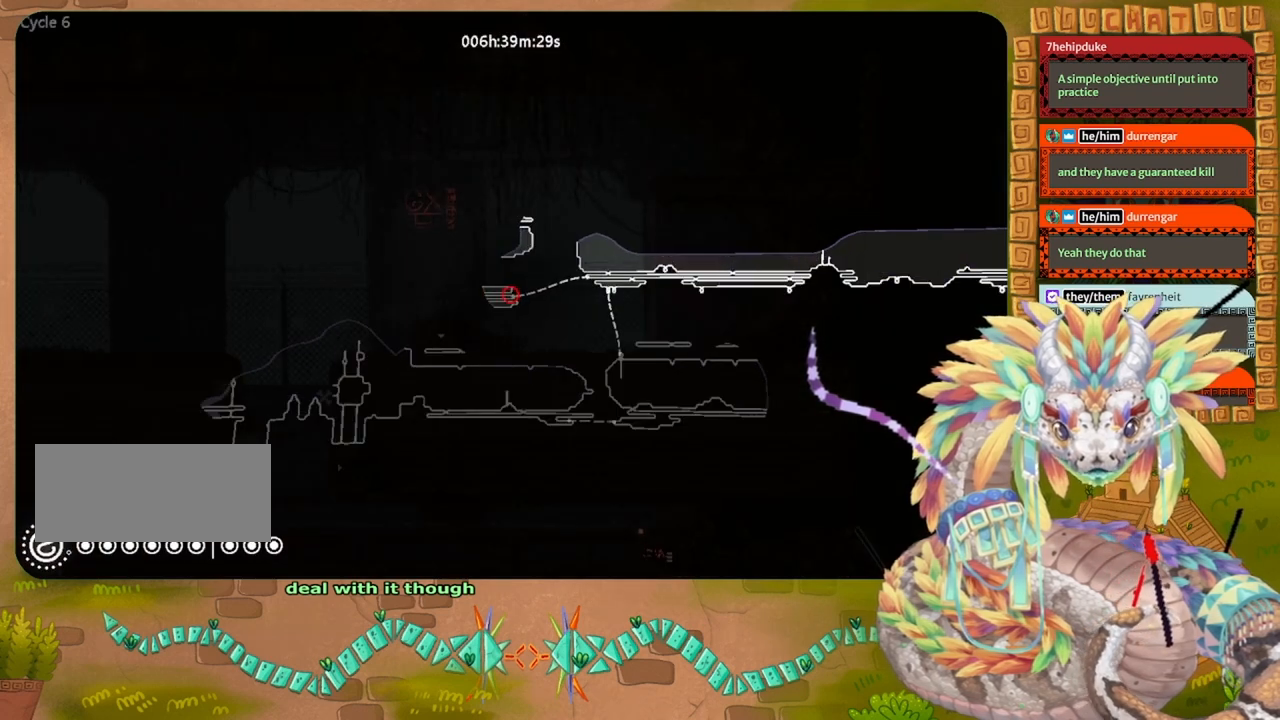
{"keys": [], "events": []}
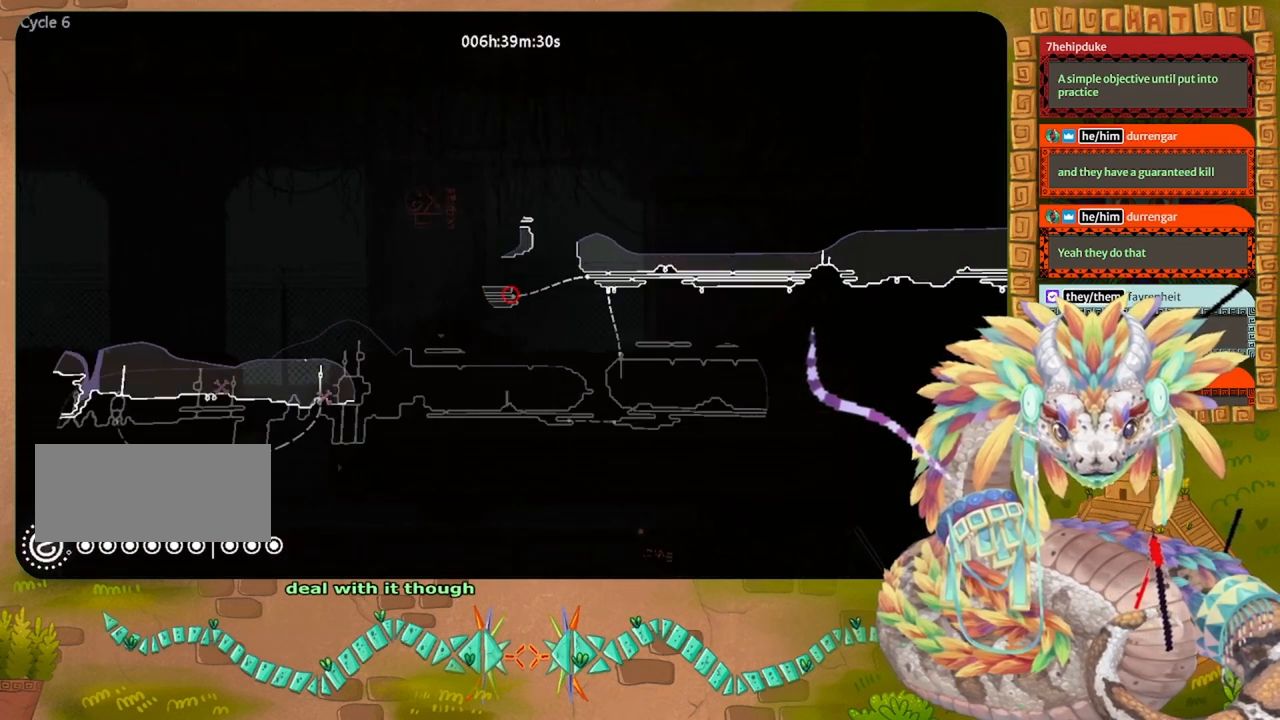
{"keys": [], "events": []}
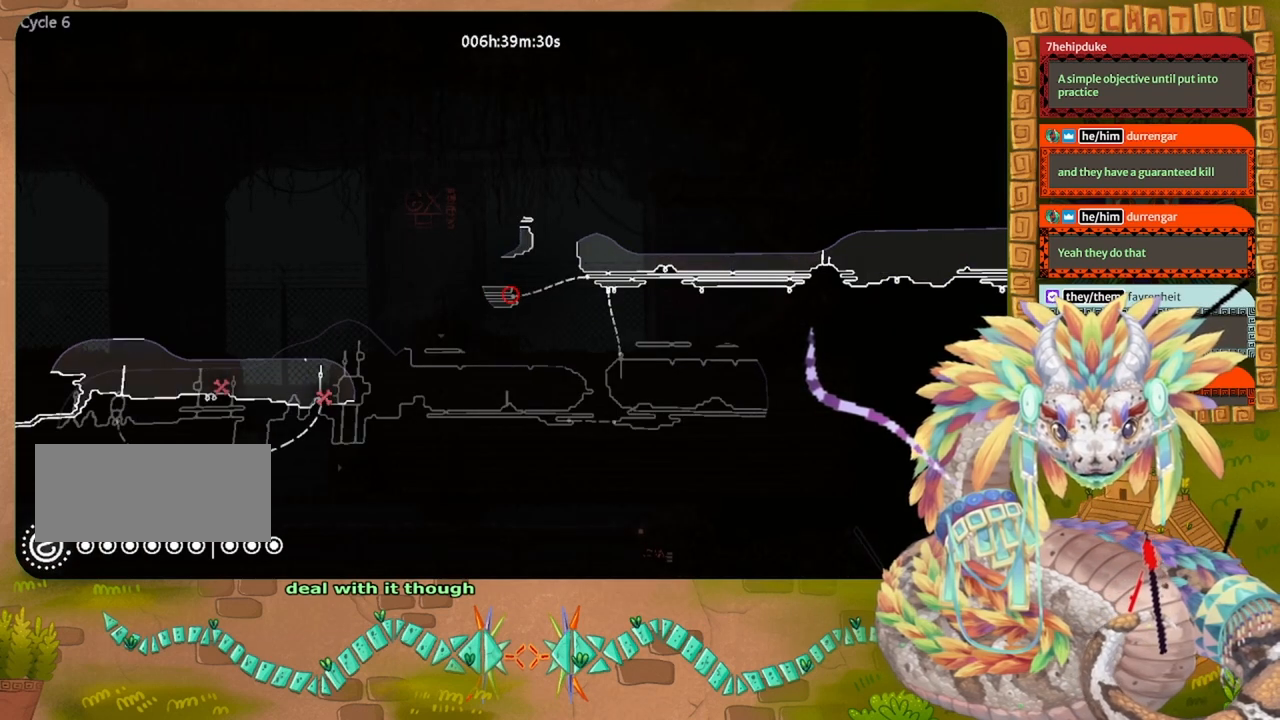
{"keys": ["left"], "events": [[467, "left", "down"]]}